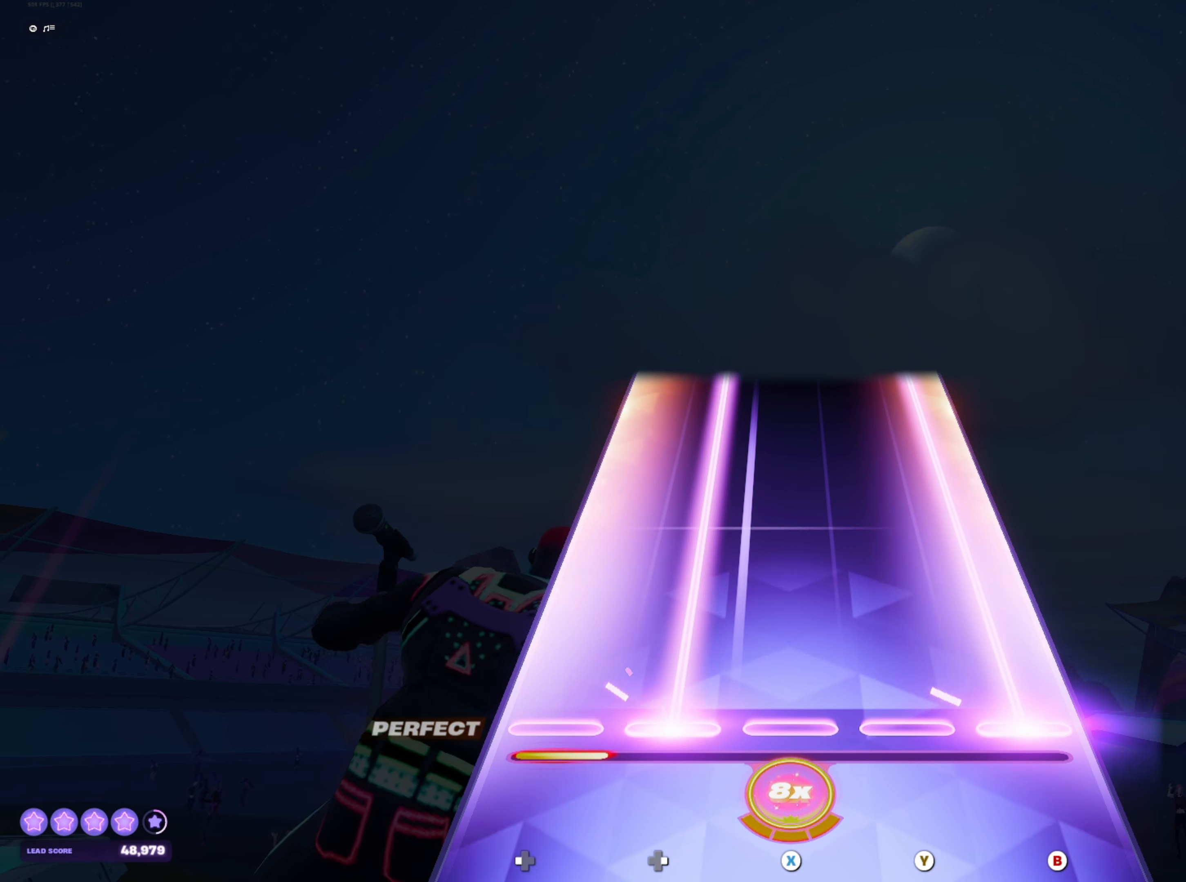
Gameplay with a controller (Xbox layout); each line is a JSON object with the inputs held at the frame after it. "events" lists button and stick changes between this image and that frame as [ms after this image, input, new state], when the widget could be followed in between. Not read: L3 R3 left_stick right_stick.
{"buttons": ["B", "DPAD_RIGHT"], "events": []}
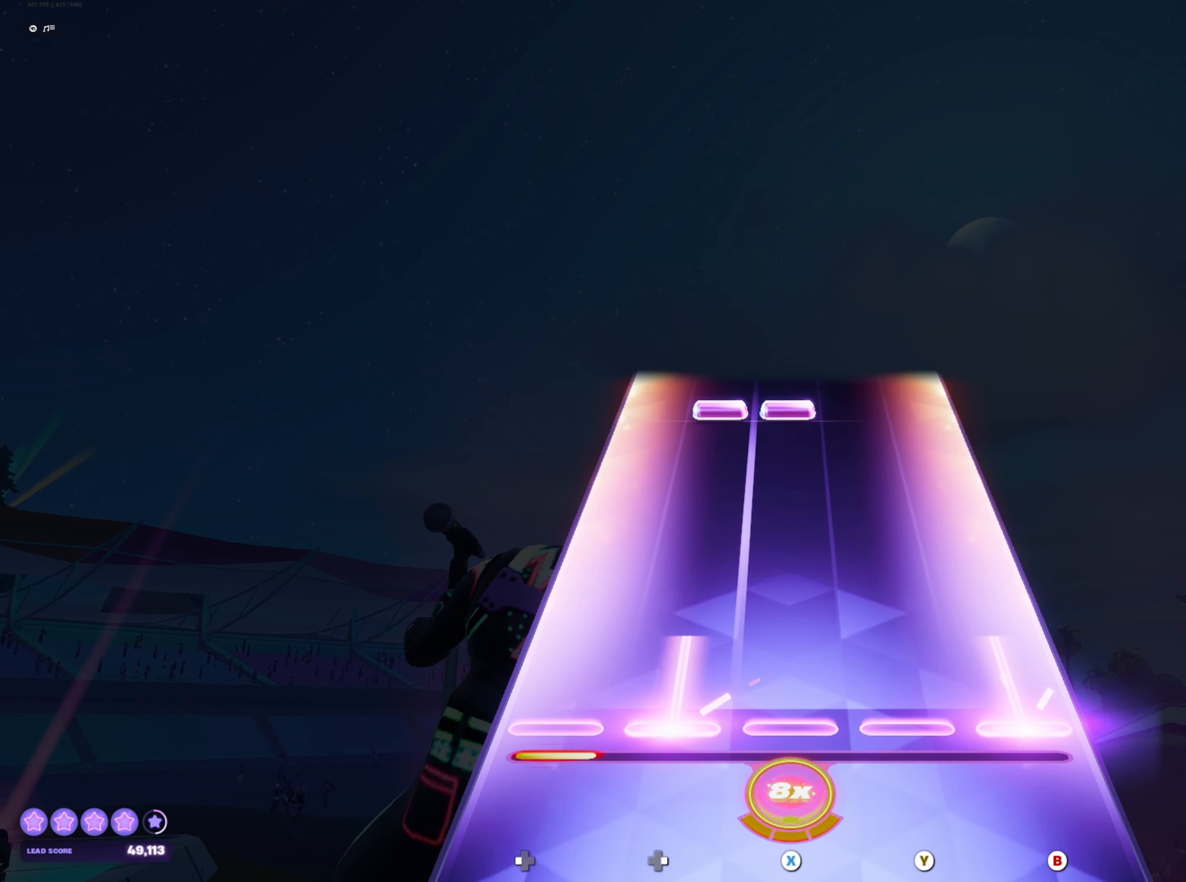
{"buttons": [], "events": [[167, "B", "up"], [167, "DPAD_RIGHT", "up"], [383, "DPAD_RIGHT", "down"], [400, "X", "down"], [467, "X", "up"], [483, "DPAD_RIGHT", "up"]]}
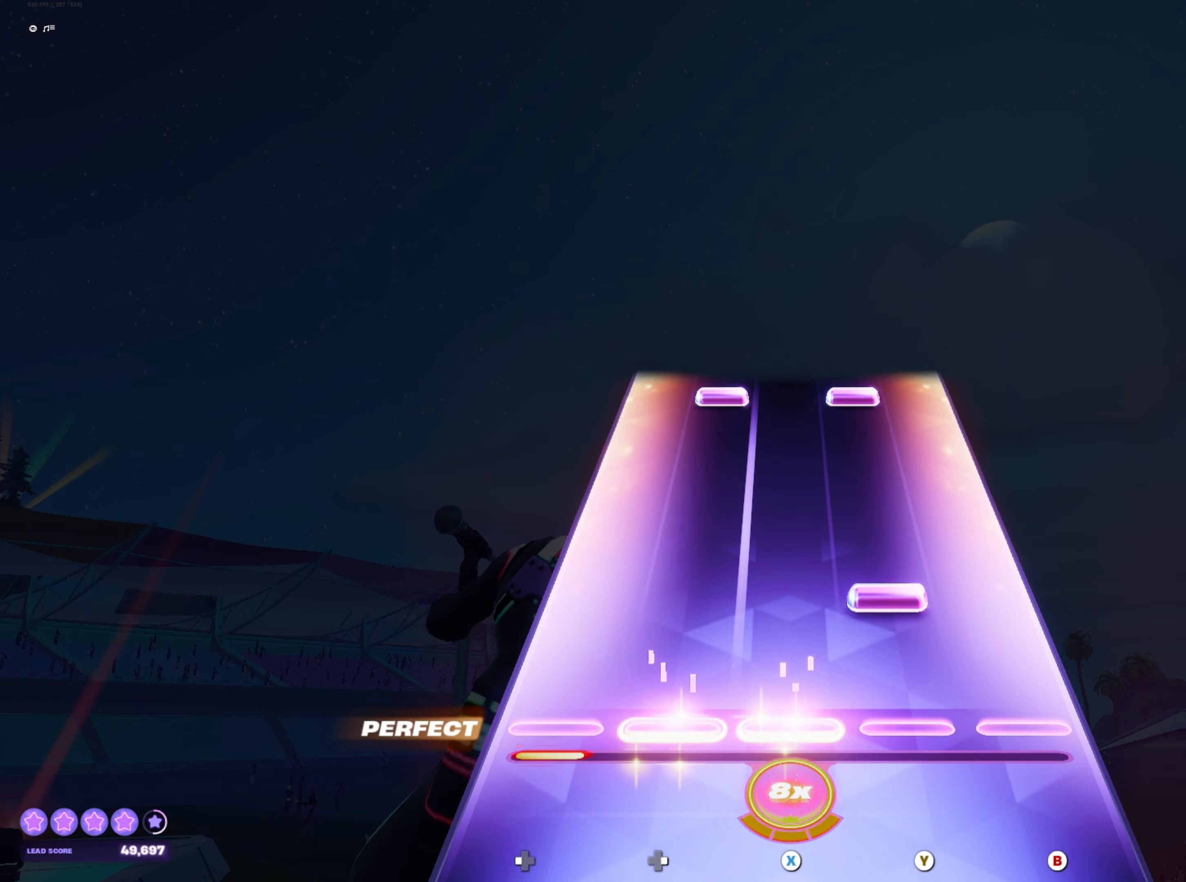
{"buttons": ["Y", "DPAD_RIGHT"], "events": [[83, "Y", "down"], [150, "Y", "up"], [417, "DPAD_RIGHT", "down"], [433, "Y", "down"]]}
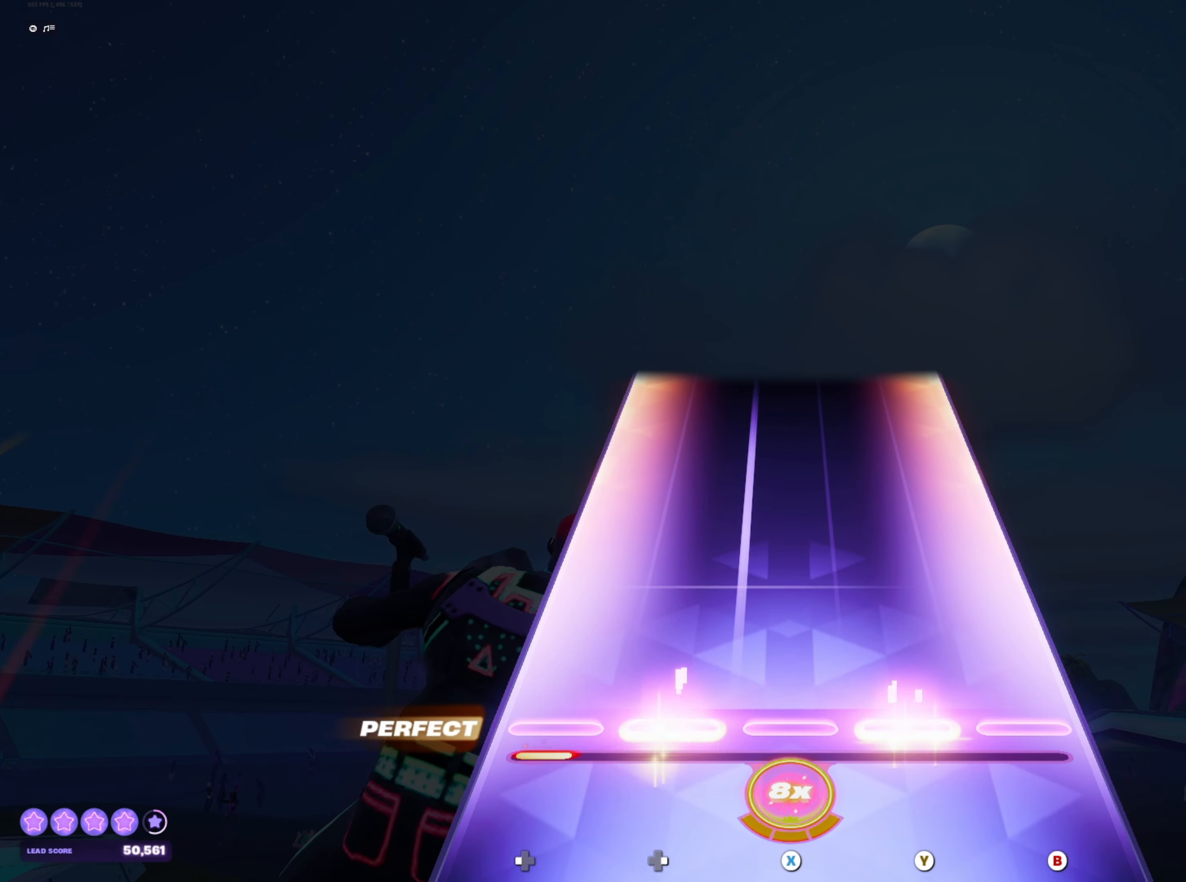
{"buttons": [], "events": [[17, "DPAD_RIGHT", "up"], [17, "Y", "up"]]}
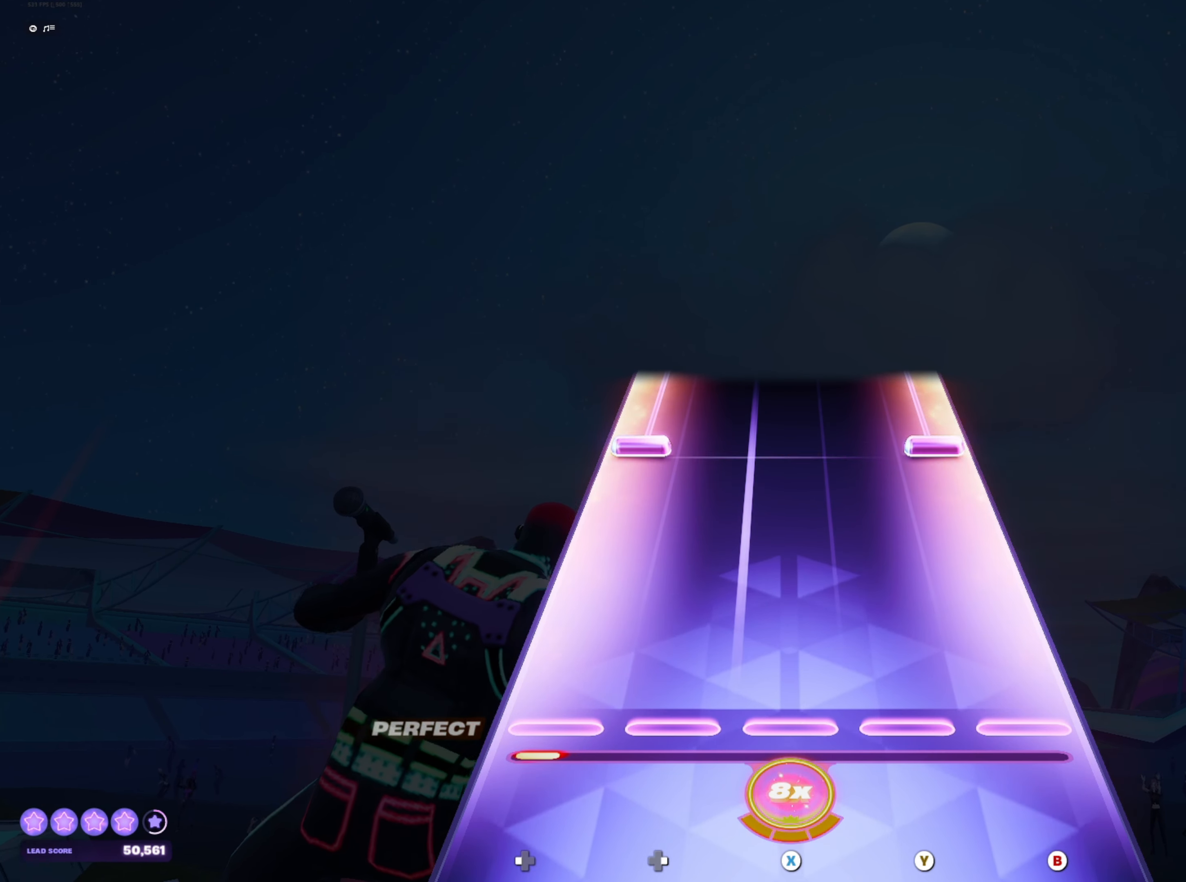
{"buttons": ["B", "DPAD_LEFT"], "events": [[317, "B", "down"], [317, "DPAD_LEFT", "down"]]}
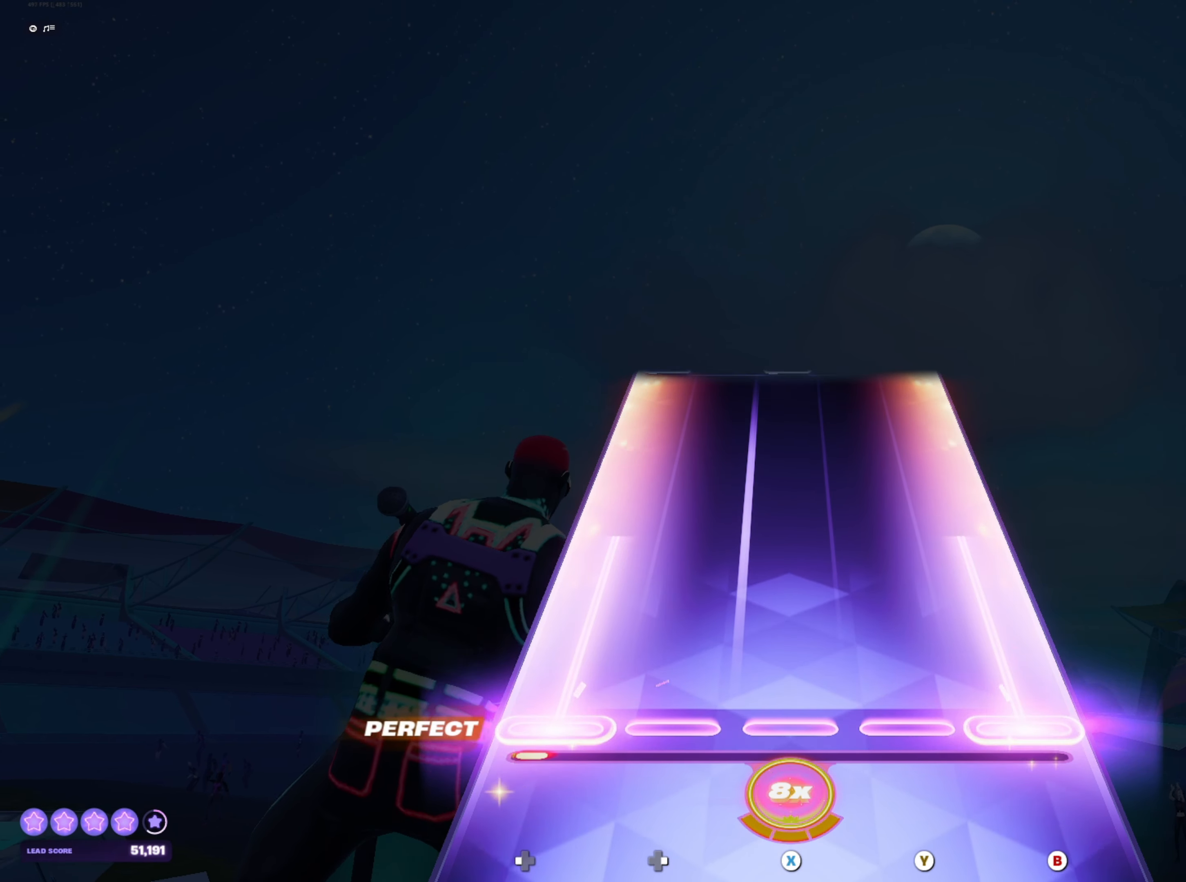
{"buttons": [], "events": [[317, "DPAD_LEFT", "up"], [350, "B", "up"]]}
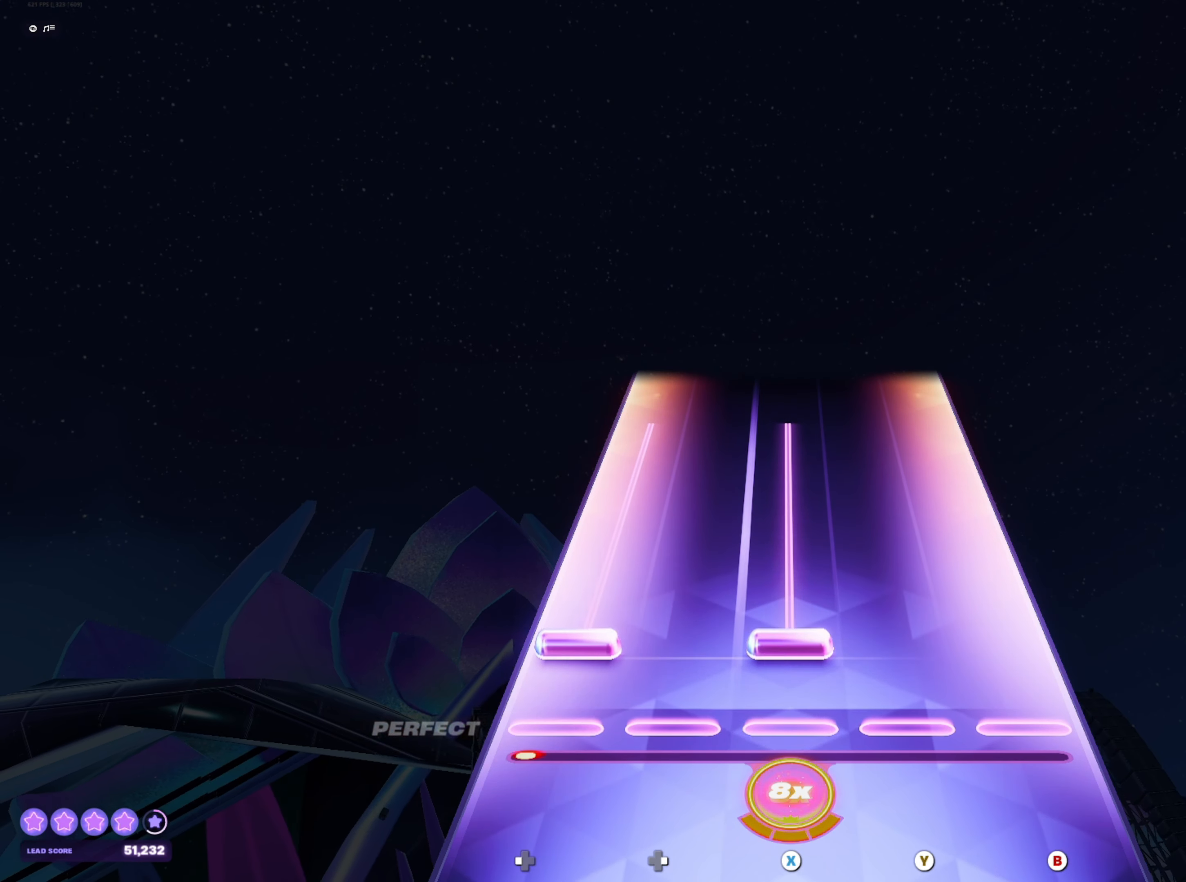
{"buttons": ["X", "DPAD_LEFT"], "events": [[17, "X", "down"], [33, "DPAD_LEFT", "down"]]}
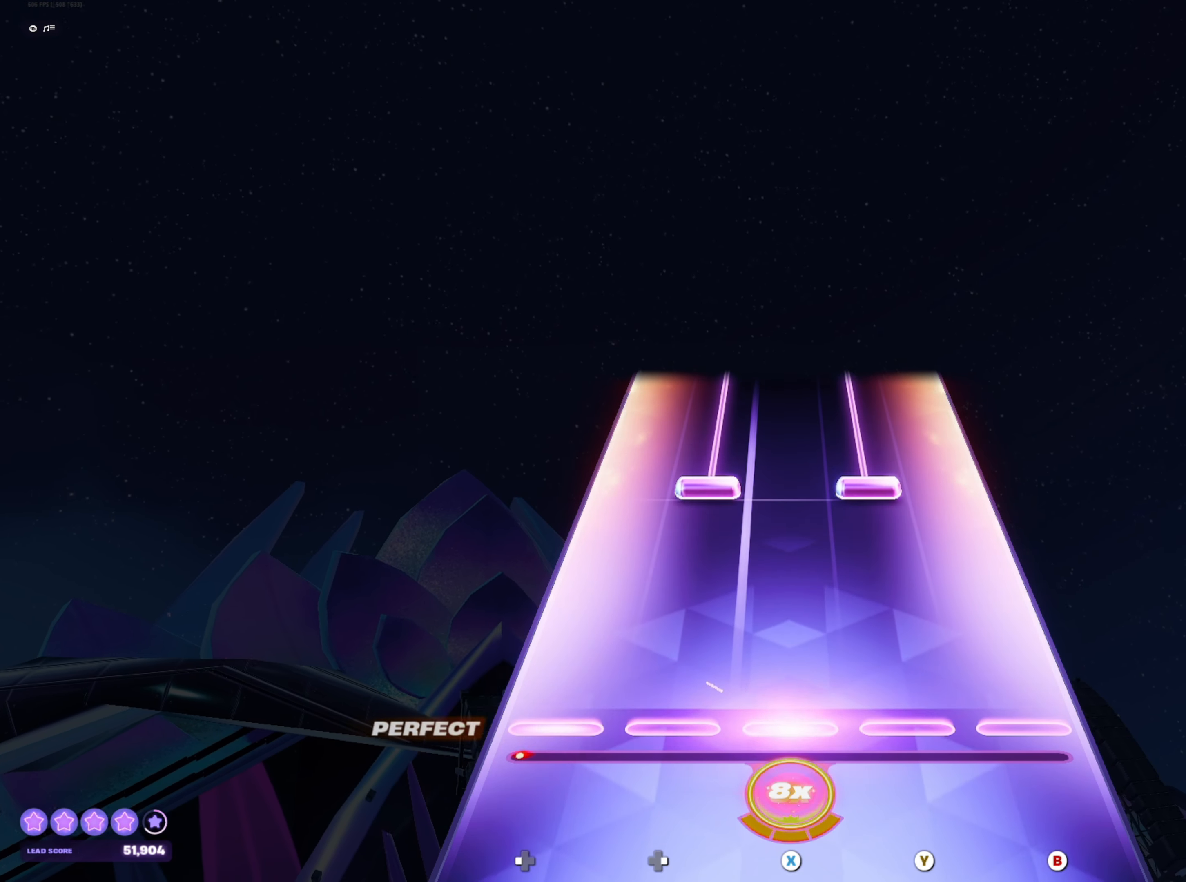
{"buttons": ["Y", "DPAD_RIGHT"], "events": [[33, "DPAD_LEFT", "up"], [67, "X", "up"], [200, "Y", "down"], [217, "DPAD_RIGHT", "down"]]}
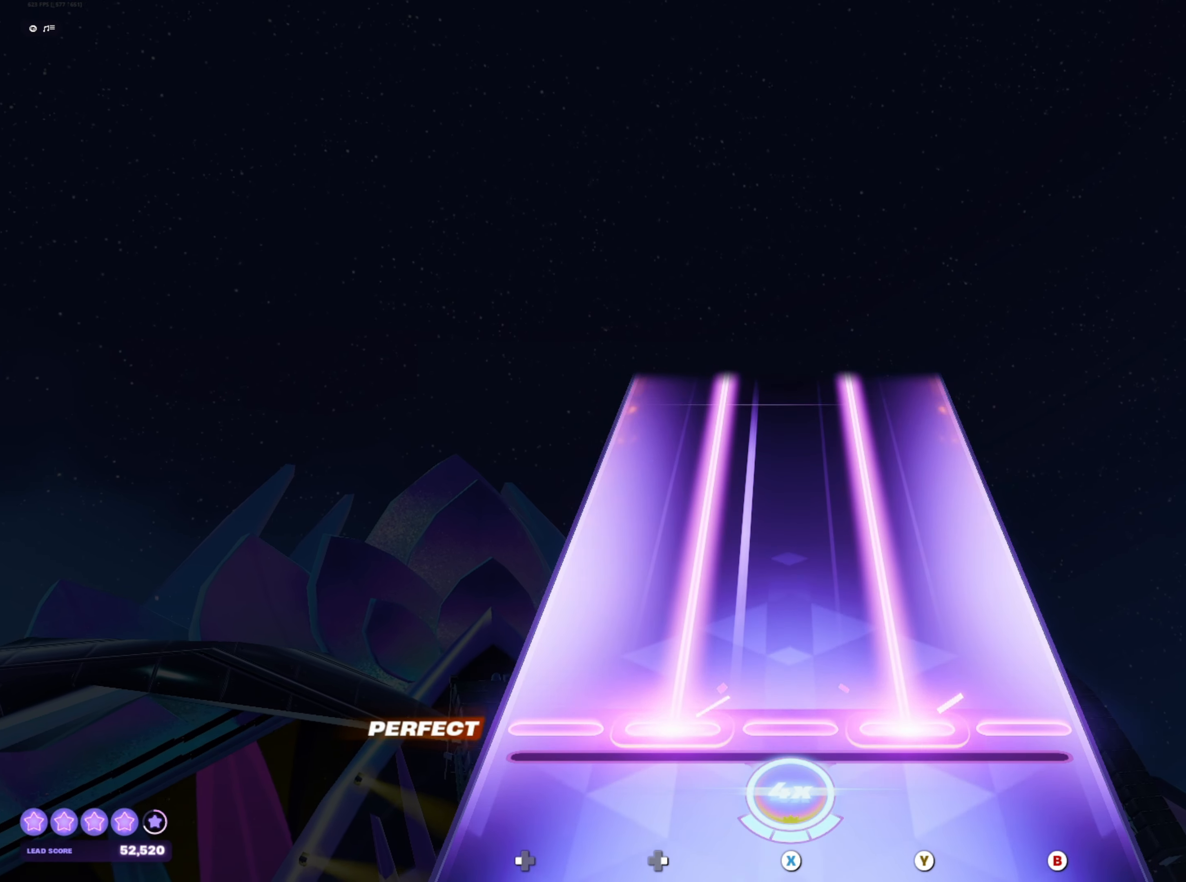
{"buttons": ["Y", "DPAD_RIGHT"], "events": []}
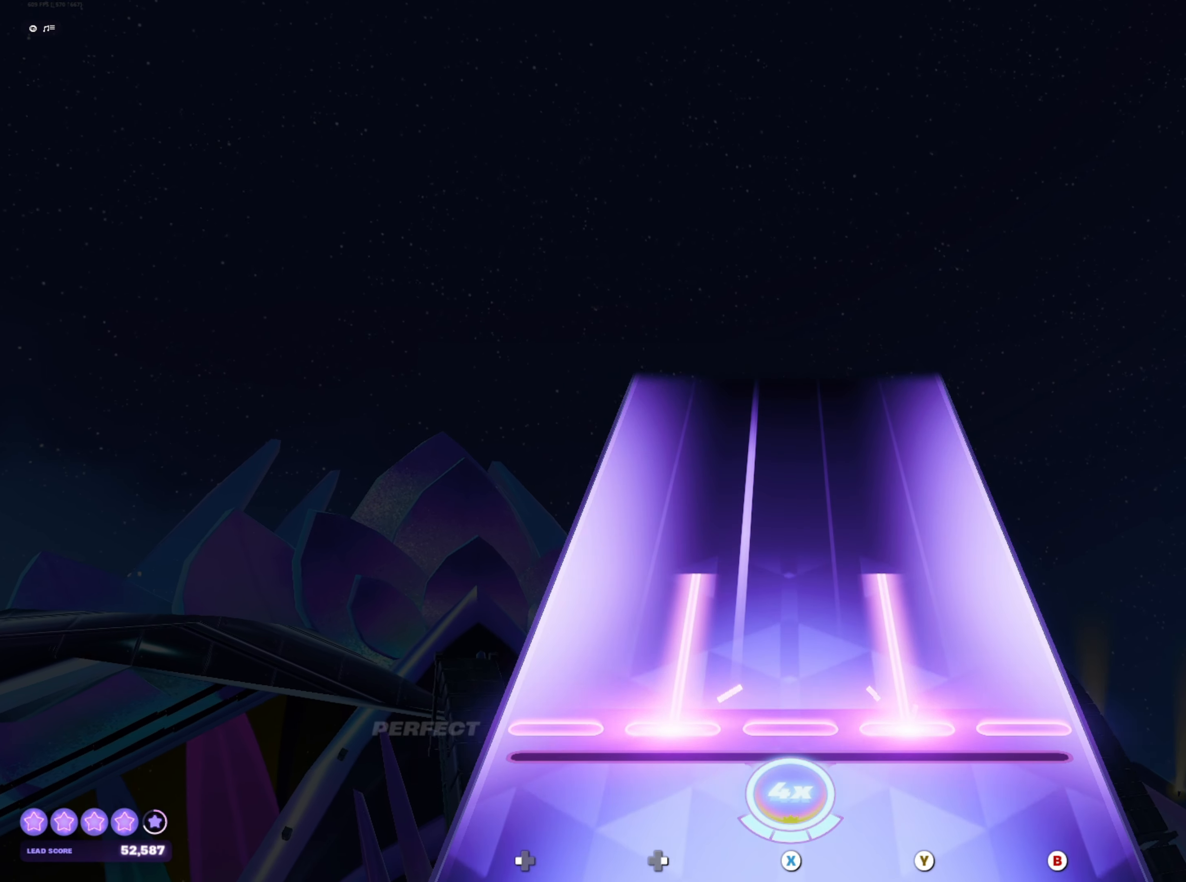
{"buttons": [], "events": [[250, "DPAD_RIGHT", "up"], [250, "Y", "up"]]}
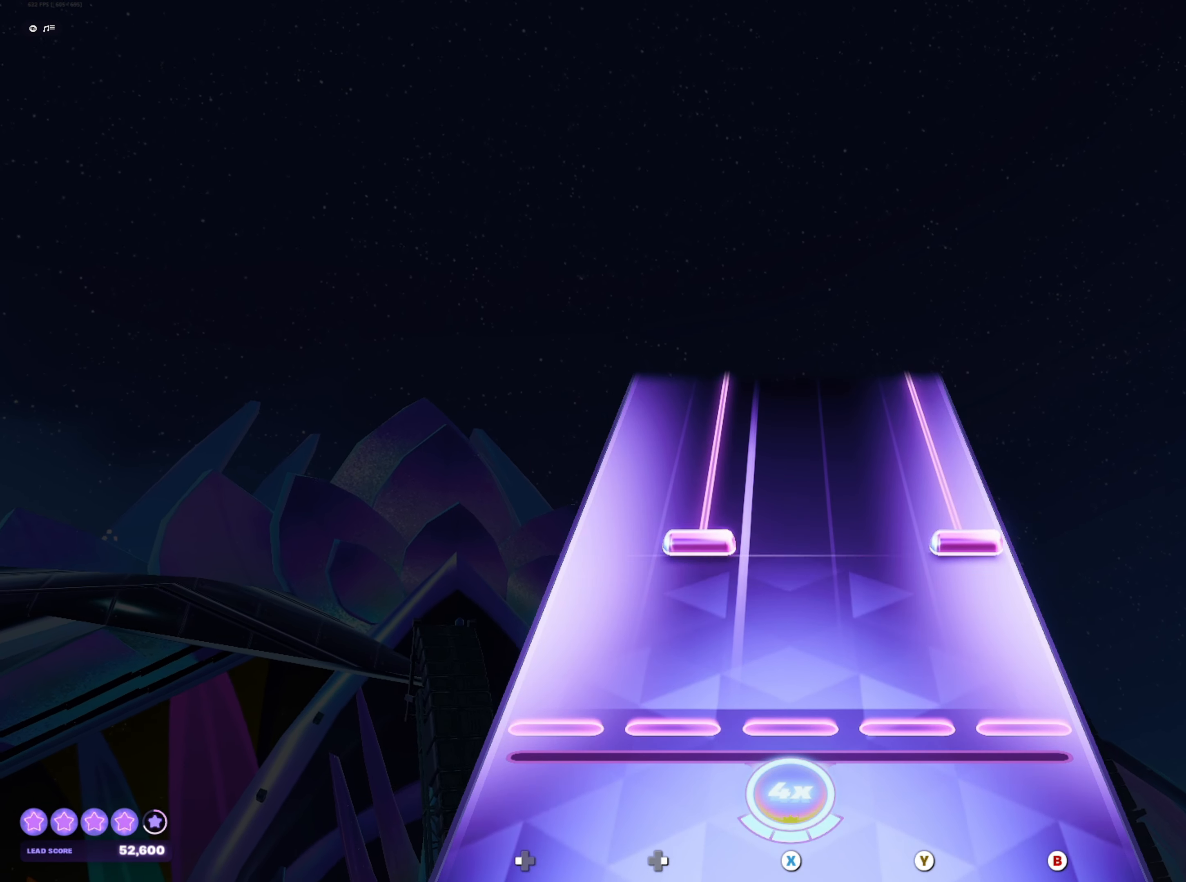
{"buttons": ["B", "DPAD_RIGHT"], "events": [[117, "B", "down"], [133, "DPAD_RIGHT", "down"]]}
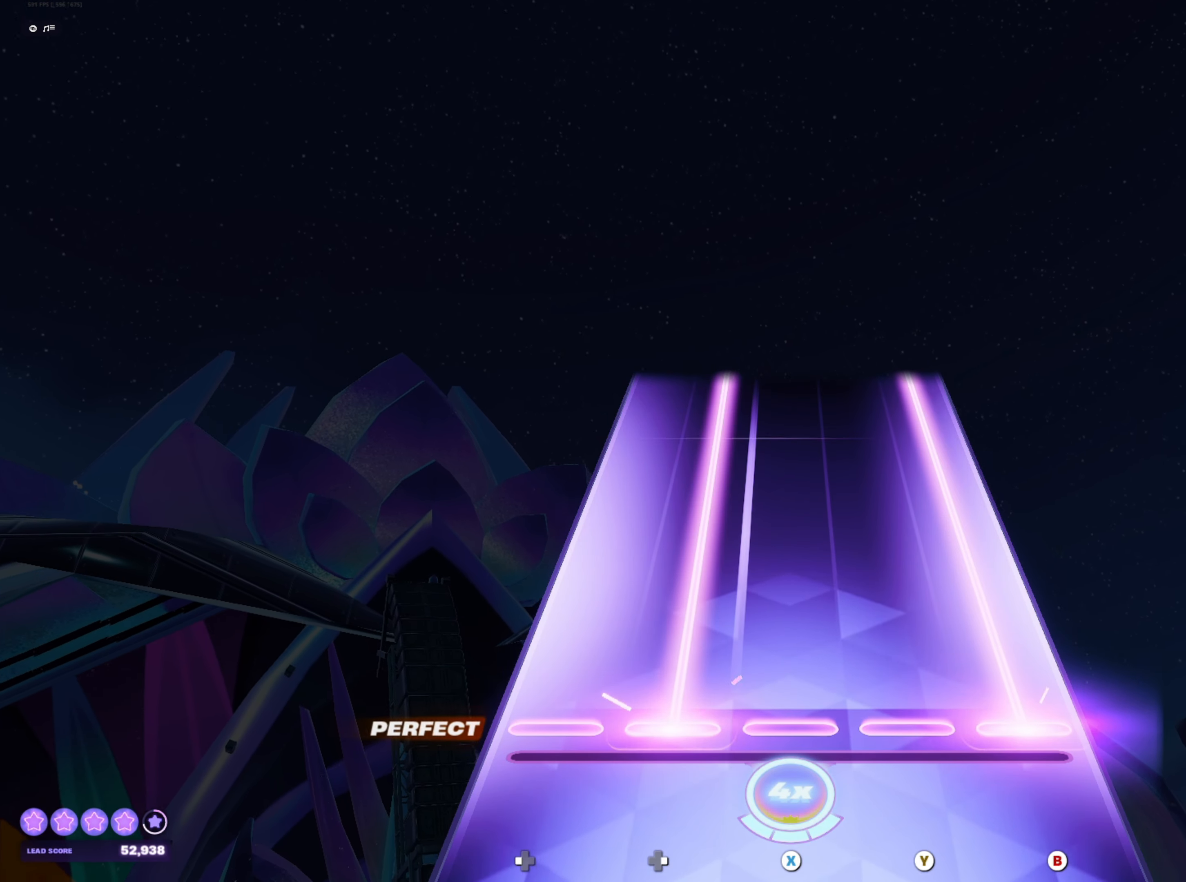
{"buttons": ["B", "DPAD_RIGHT"], "events": []}
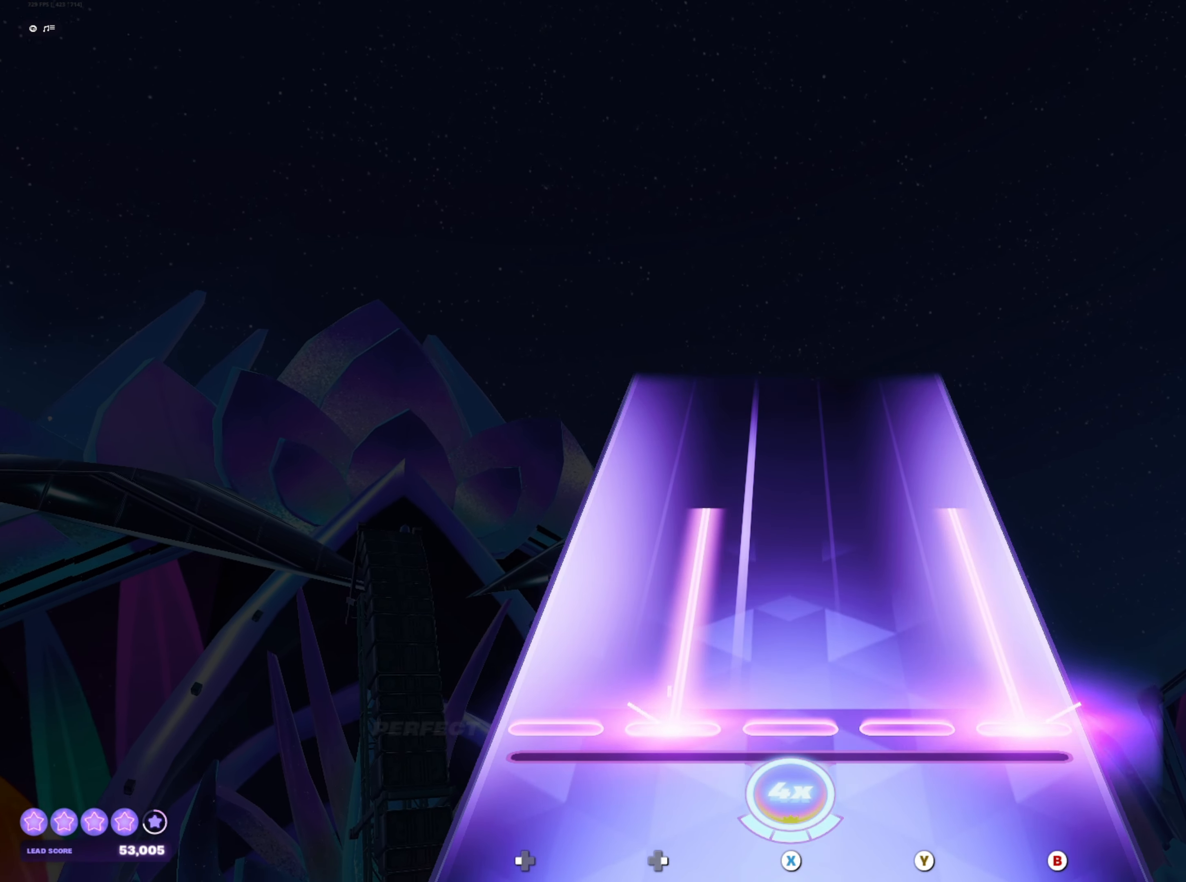
{"buttons": [], "events": [[267, "DPAD_RIGHT", "up"], [283, "B", "up"]]}
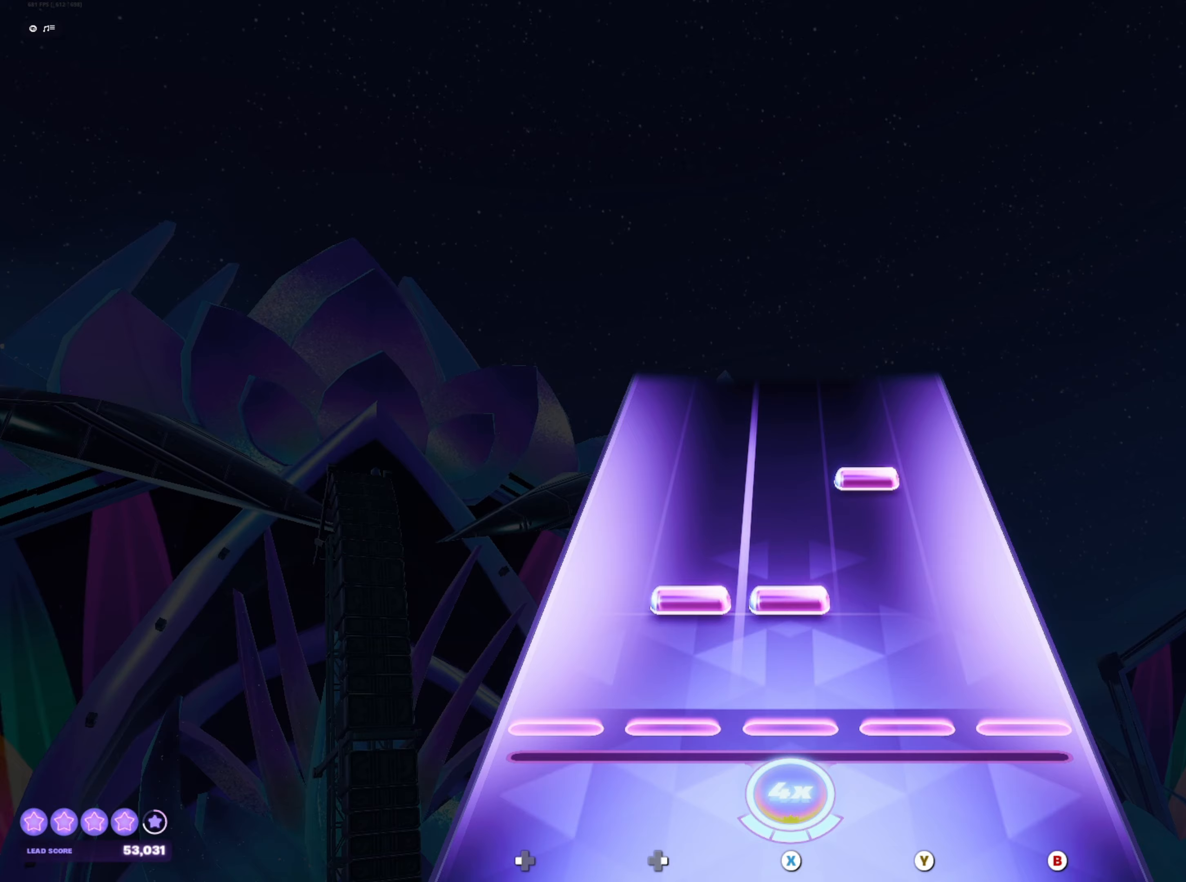
{"buttons": [], "events": [[33, "DPAD_RIGHT", "down"], [50, "X", "down"], [150, "DPAD_RIGHT", "up"], [150, "X", "up"], [250, "Y", "down"], [317, "Y", "up"]]}
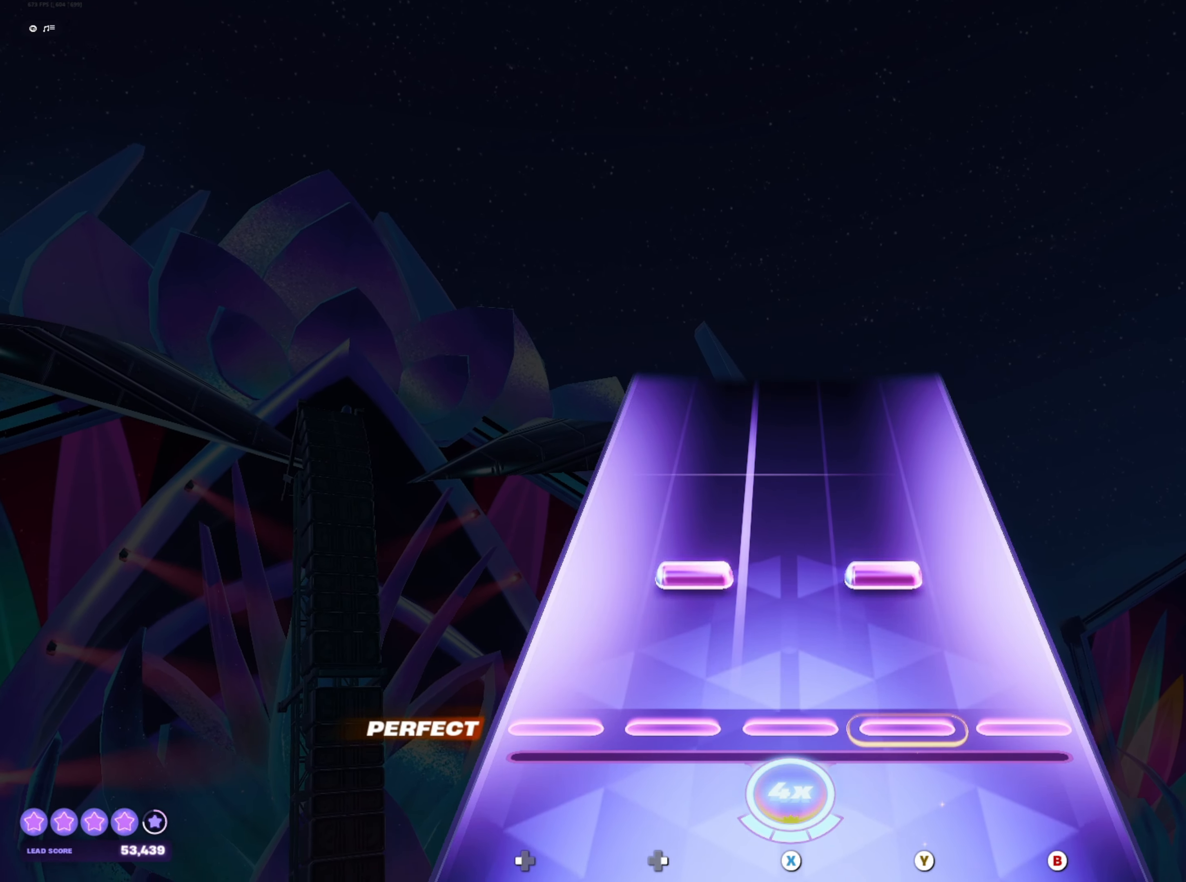
{"buttons": [], "events": [[100, "DPAD_RIGHT", "down"], [100, "Y", "down"], [183, "DPAD_RIGHT", "up"], [183, "Y", "up"]]}
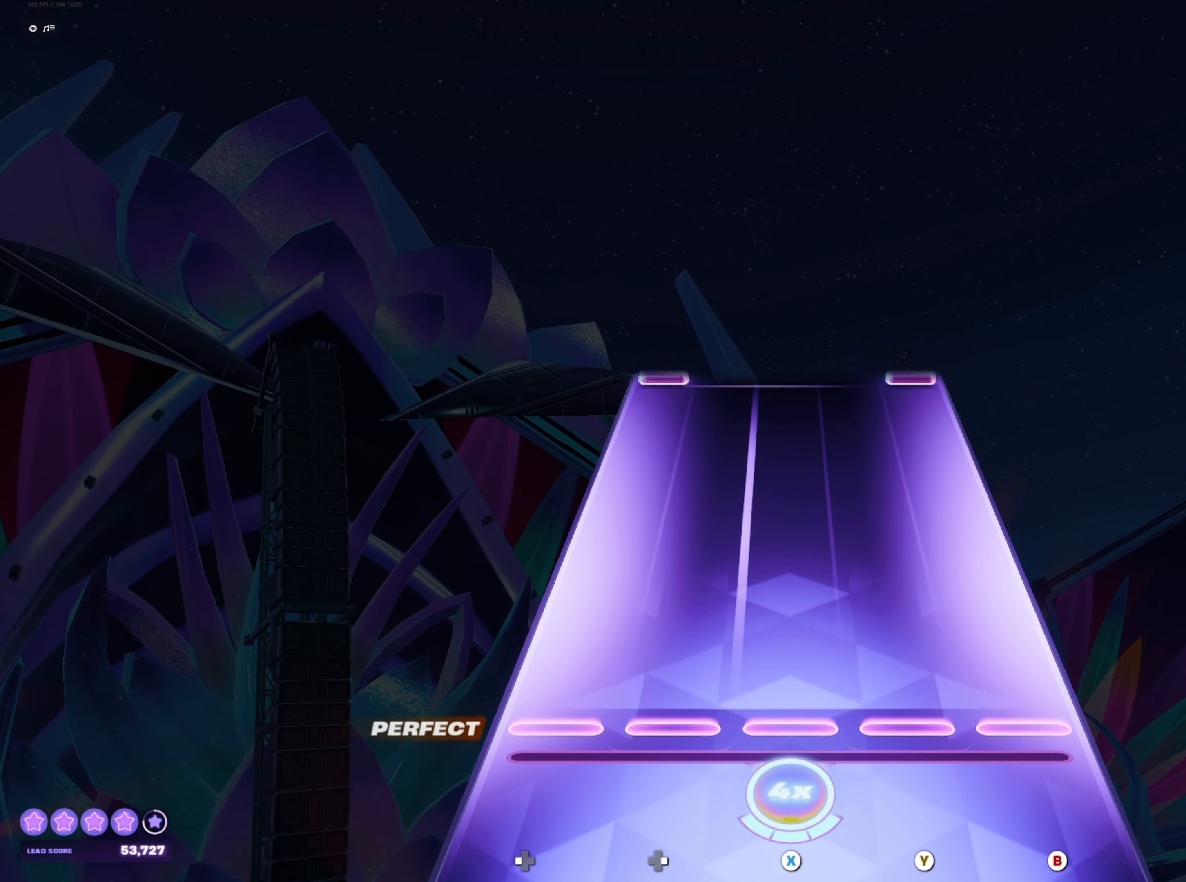
{"buttons": ["B", "DPAD_LEFT"], "events": [[483, "B", "down"], [483, "DPAD_LEFT", "down"]]}
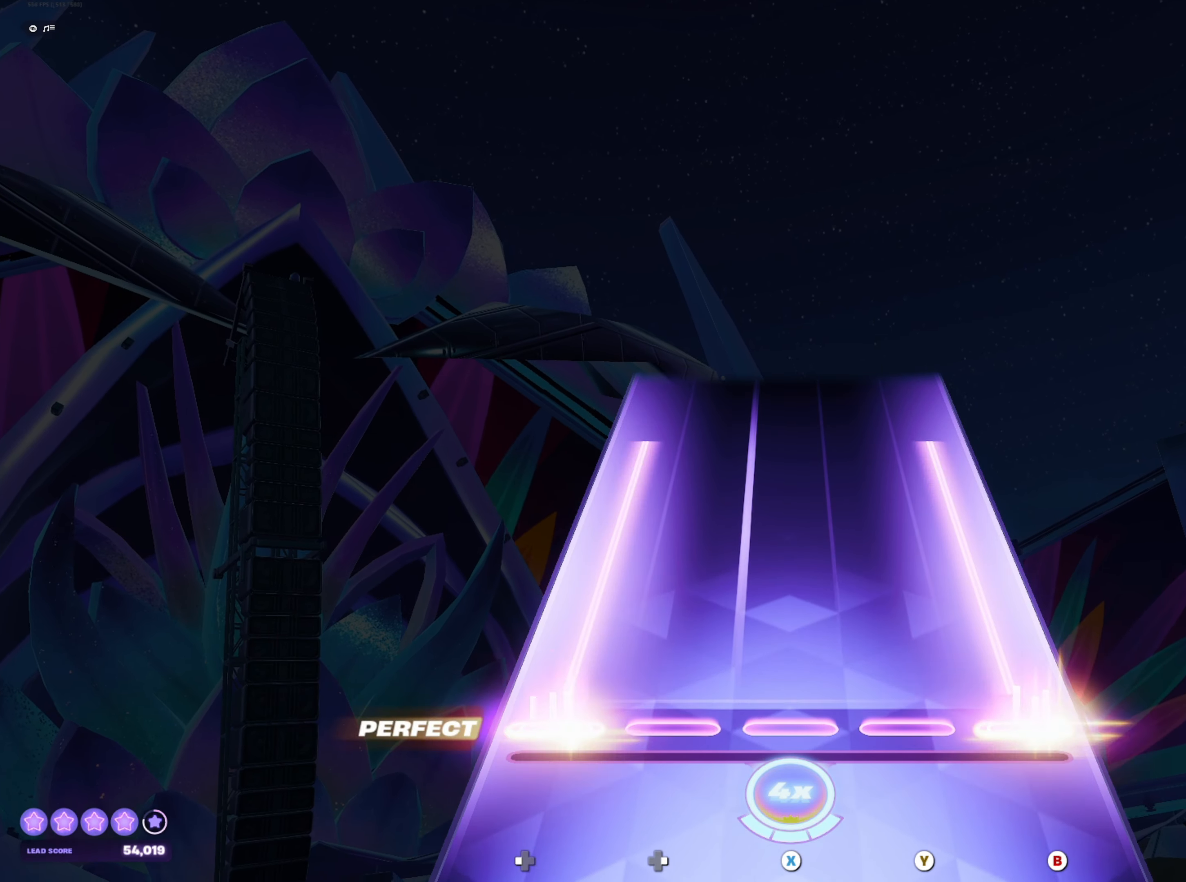
{"buttons": [], "events": [[483, "B", "up"], [483, "DPAD_LEFT", "up"]]}
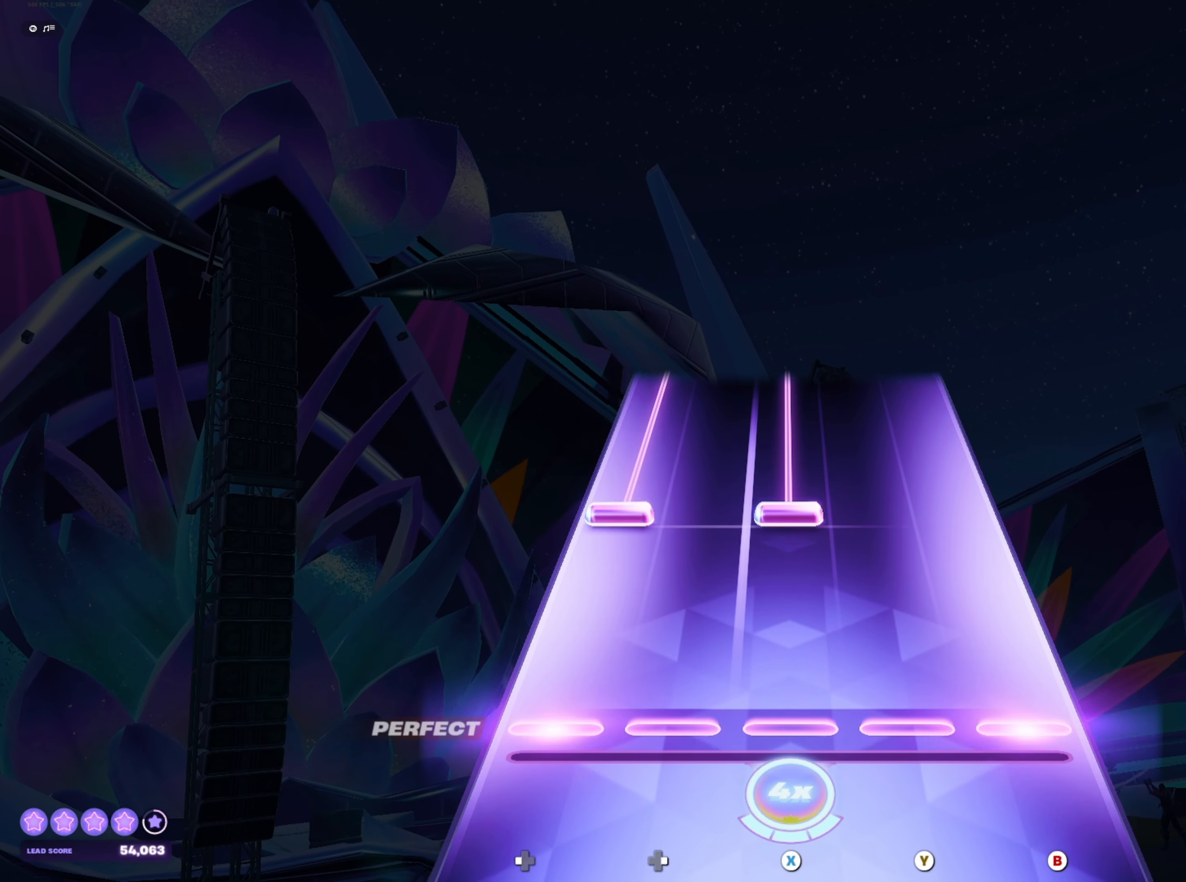
{"buttons": ["X", "DPAD_LEFT"], "events": [[167, "X", "down"], [183, "DPAD_LEFT", "down"]]}
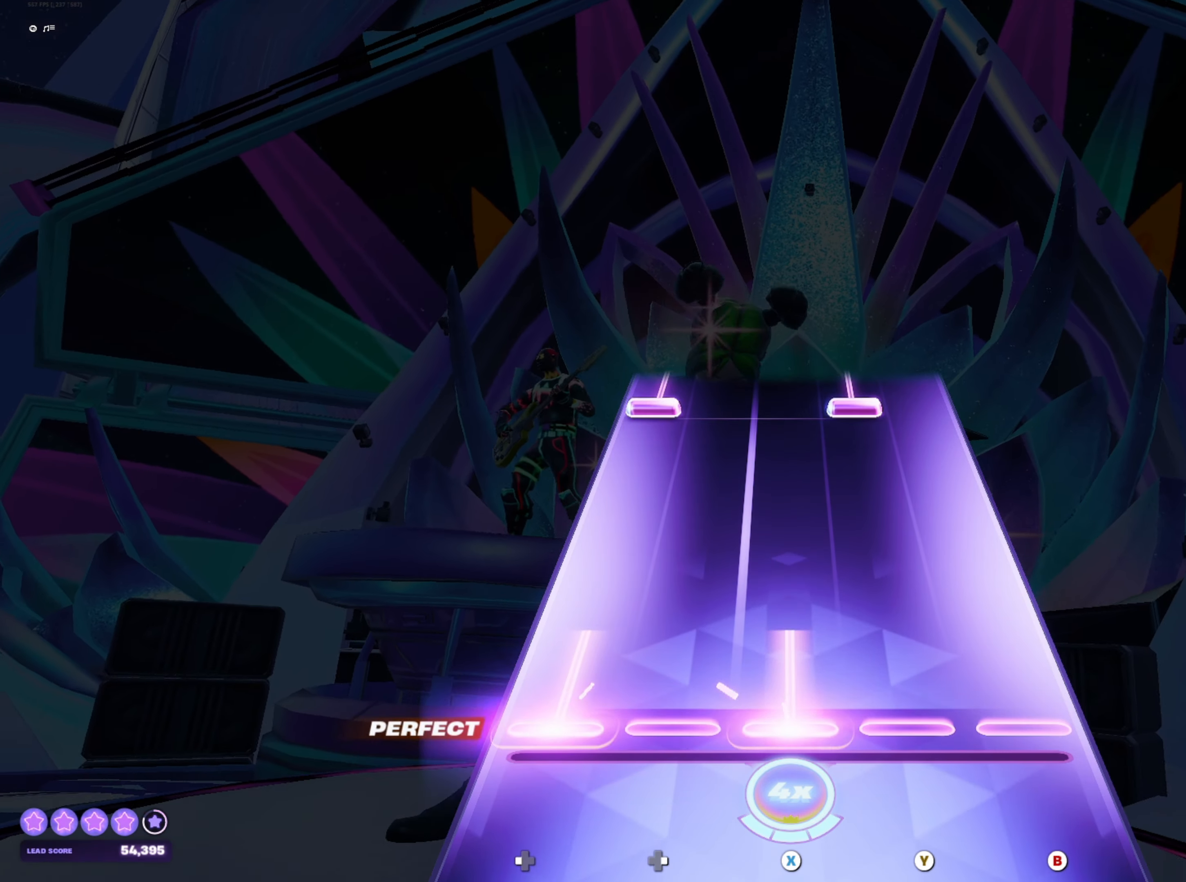
{"buttons": ["Y", "DPAD_LEFT"], "events": [[250, "DPAD_LEFT", "up"], [250, "X", "up"], [383, "DPAD_LEFT", "down"], [383, "Y", "down"]]}
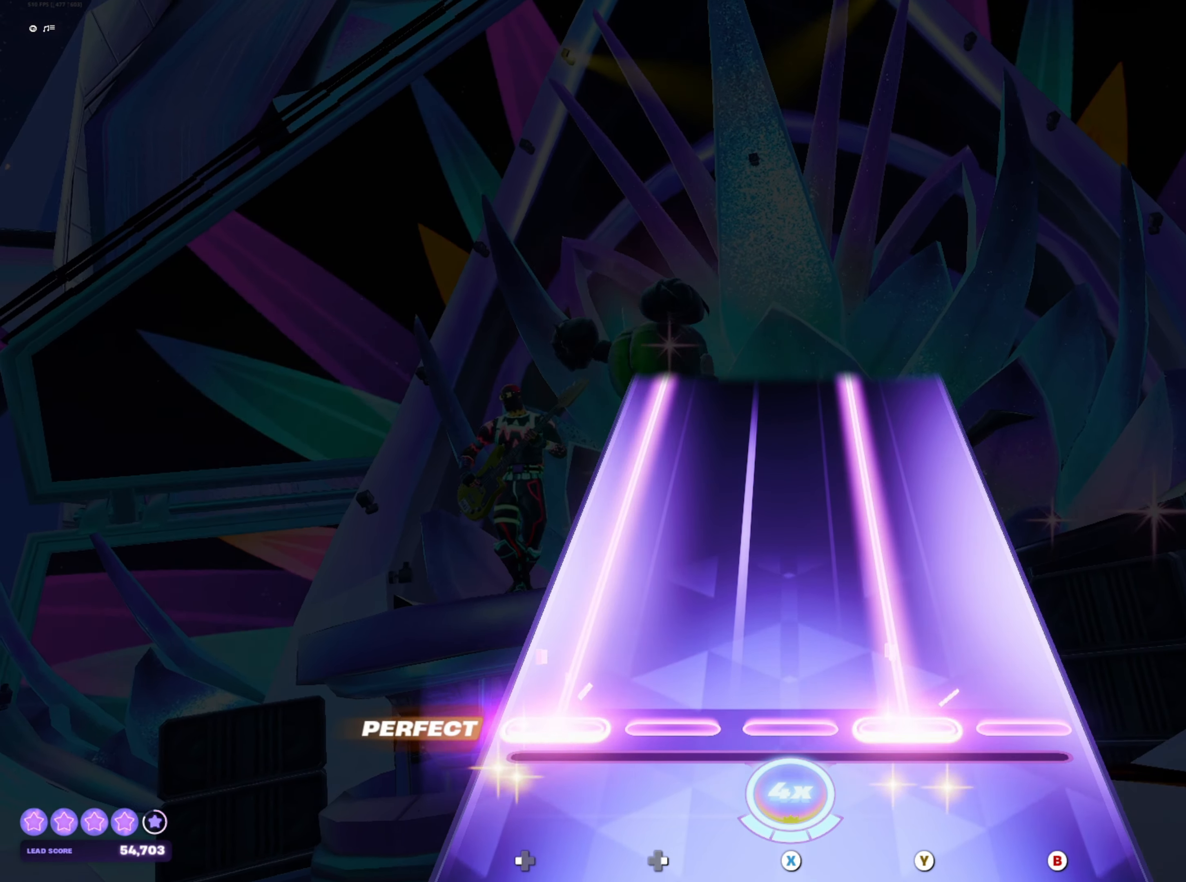
{"buttons": ["Y", "DPAD_LEFT"], "events": []}
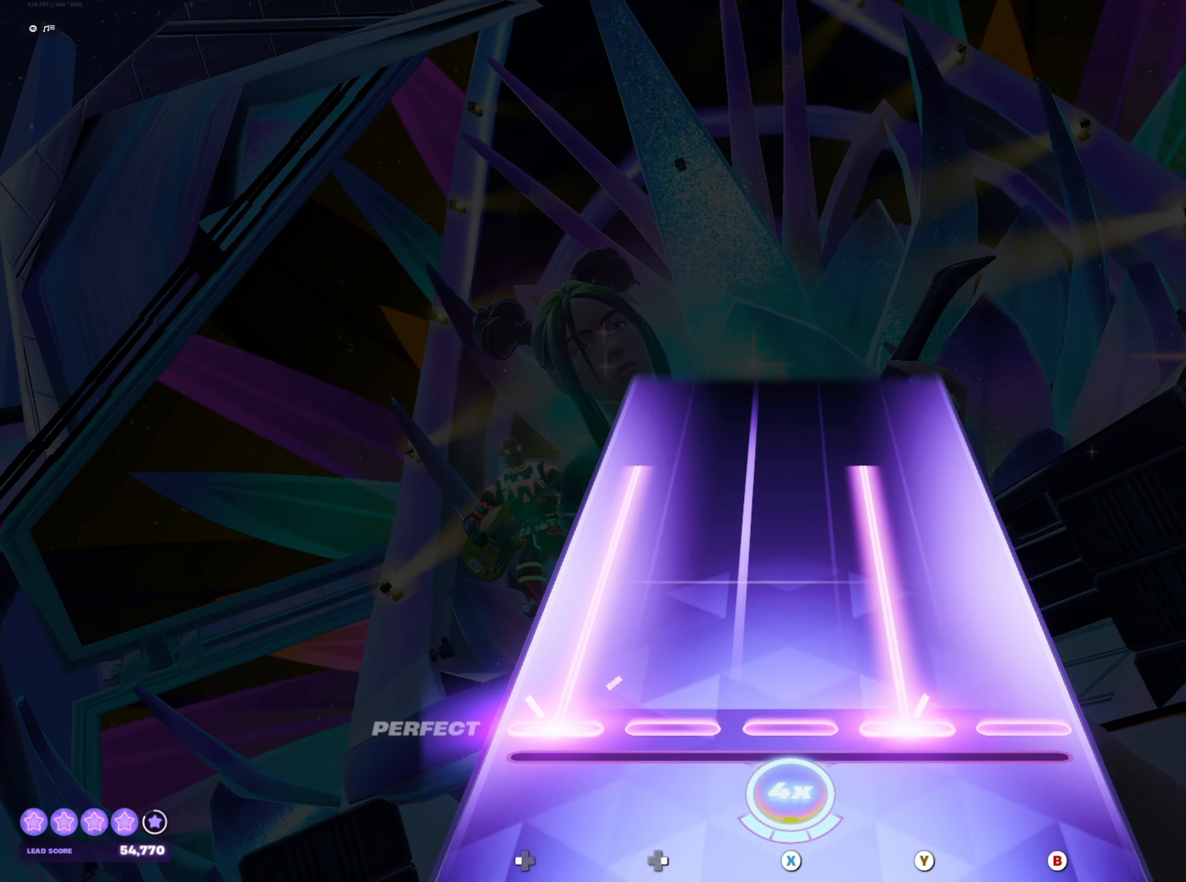
{"buttons": [], "events": [[350, "DPAD_LEFT", "up"], [367, "Y", "up"]]}
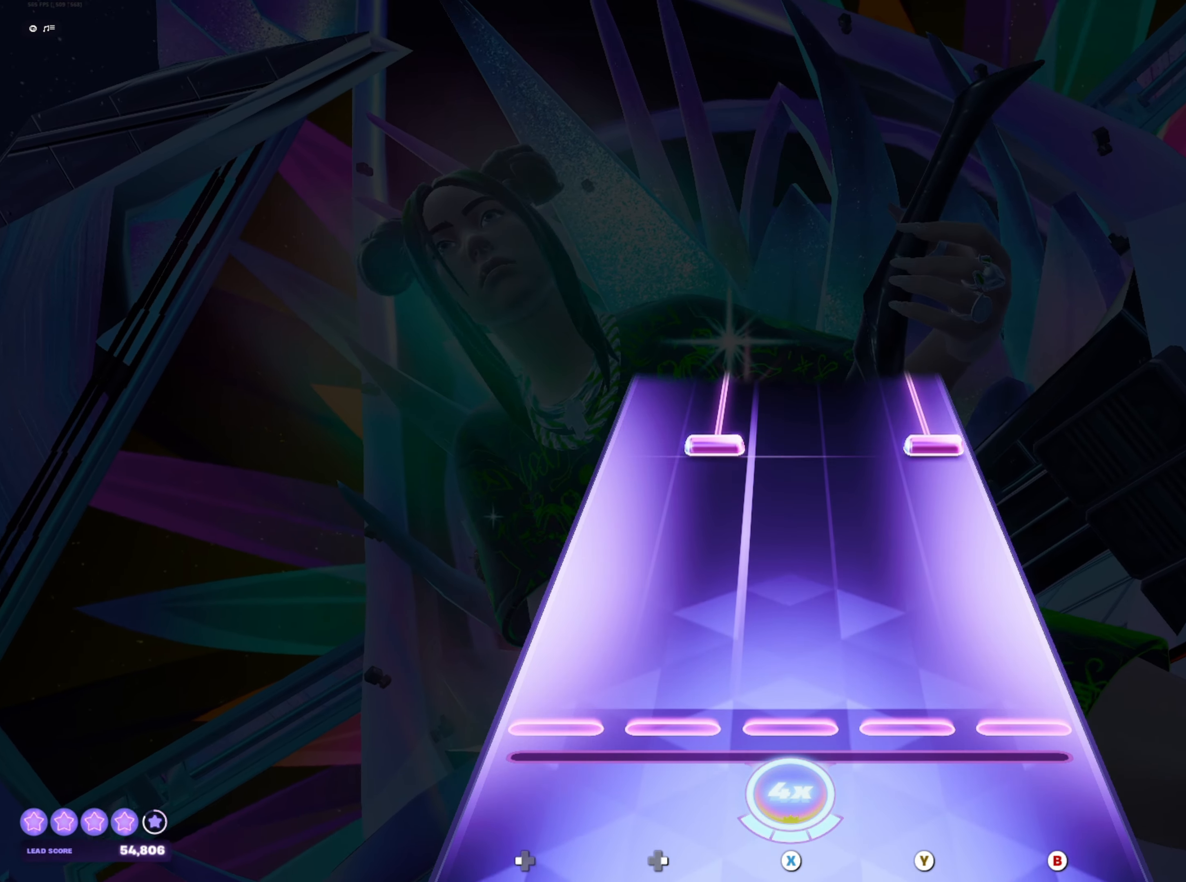
{"buttons": ["B", "DPAD_RIGHT"], "events": [[283, "B", "down"], [300, "DPAD_RIGHT", "down"]]}
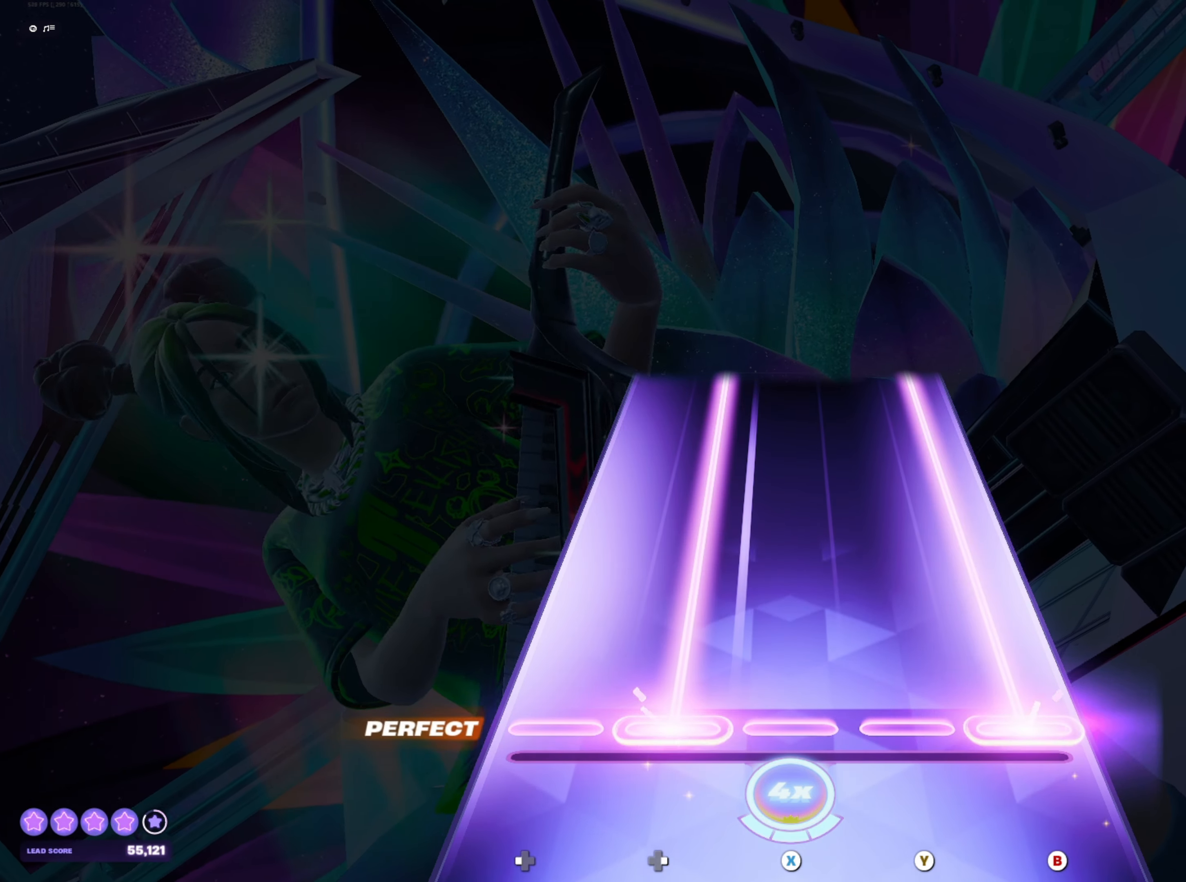
{"buttons": ["B", "DPAD_RIGHT"], "events": []}
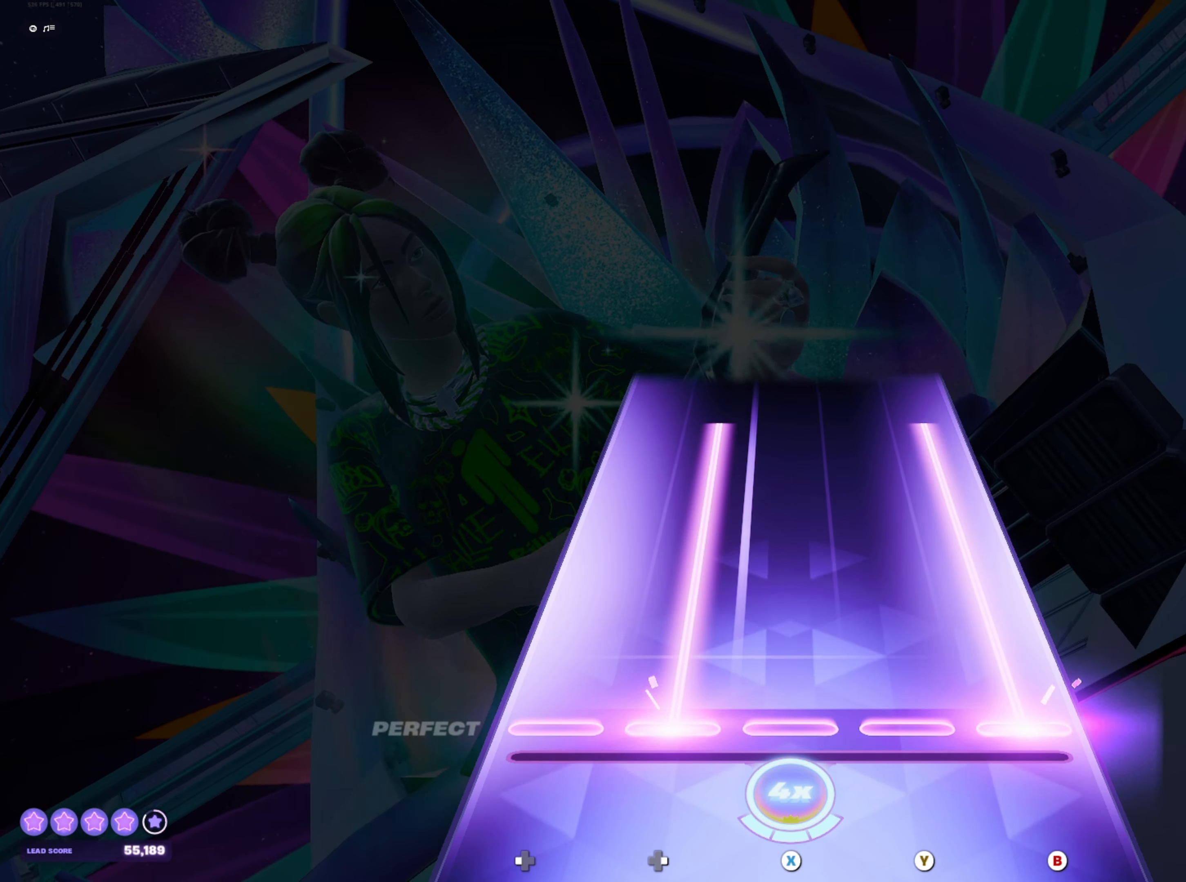
{"buttons": [], "events": [[467, "B", "up"], [467, "DPAD_RIGHT", "up"]]}
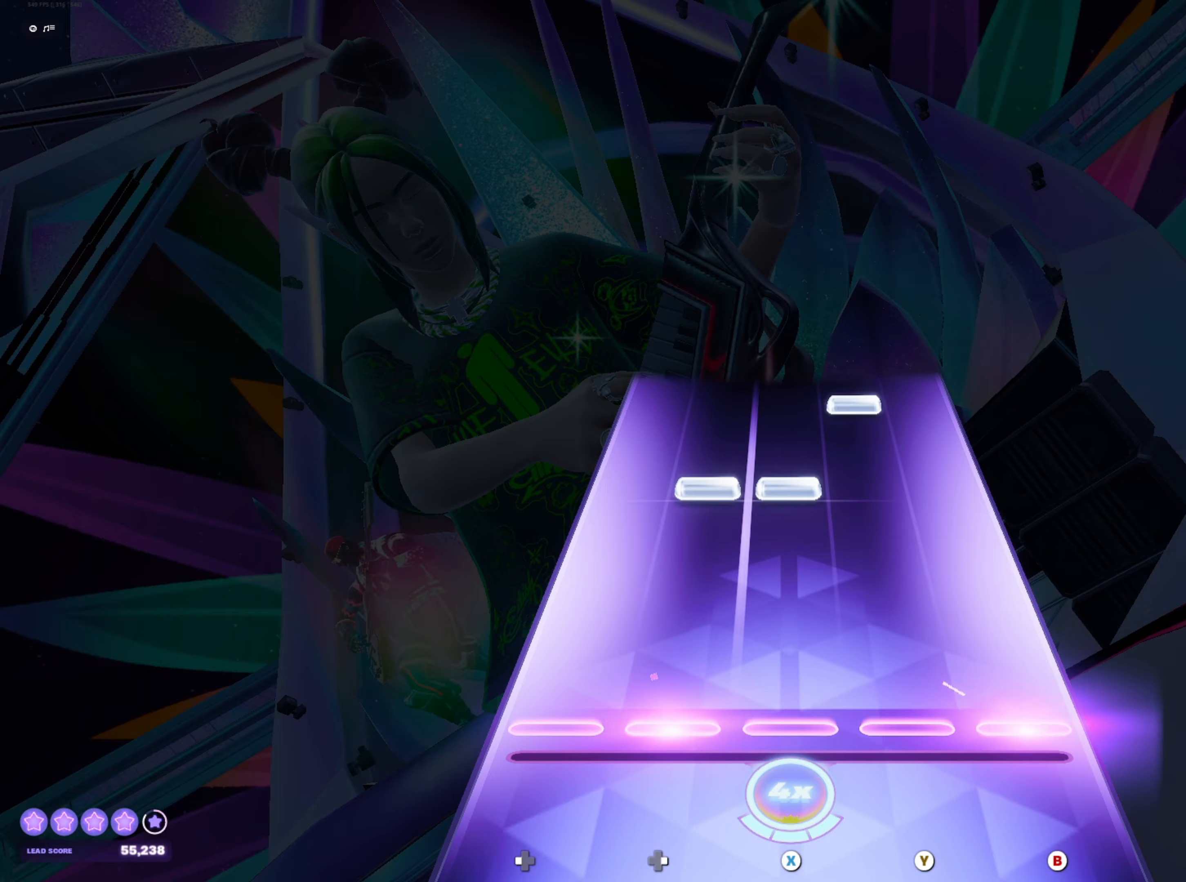
{"buttons": [], "events": [[217, "DPAD_RIGHT", "down"], [217, "X", "down"], [267, "X", "up"], [300, "DPAD_RIGHT", "up"], [383, "Y", "down"], [467, "Y", "up"]]}
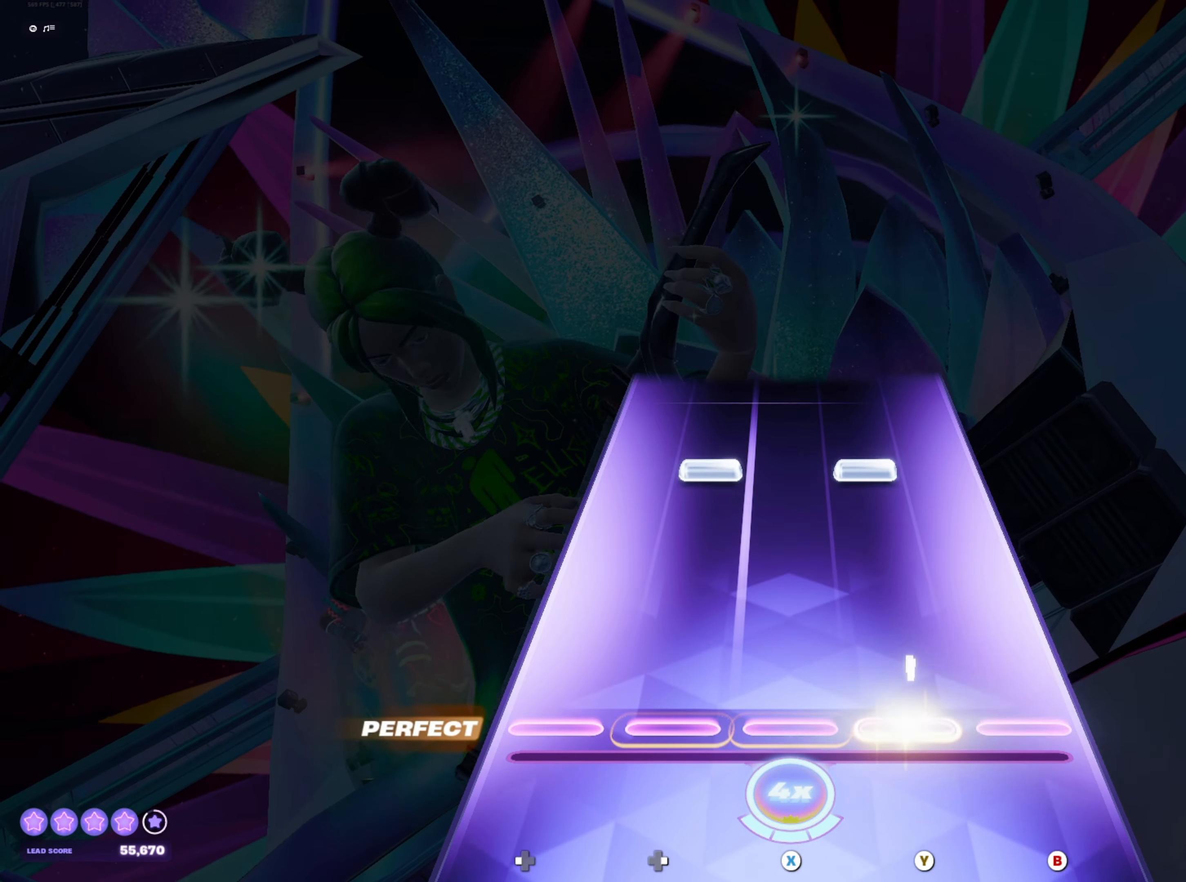
{"buttons": [], "events": [[250, "DPAD_RIGHT", "down"], [267, "Y", "down"], [350, "DPAD_RIGHT", "up"], [350, "Y", "up"]]}
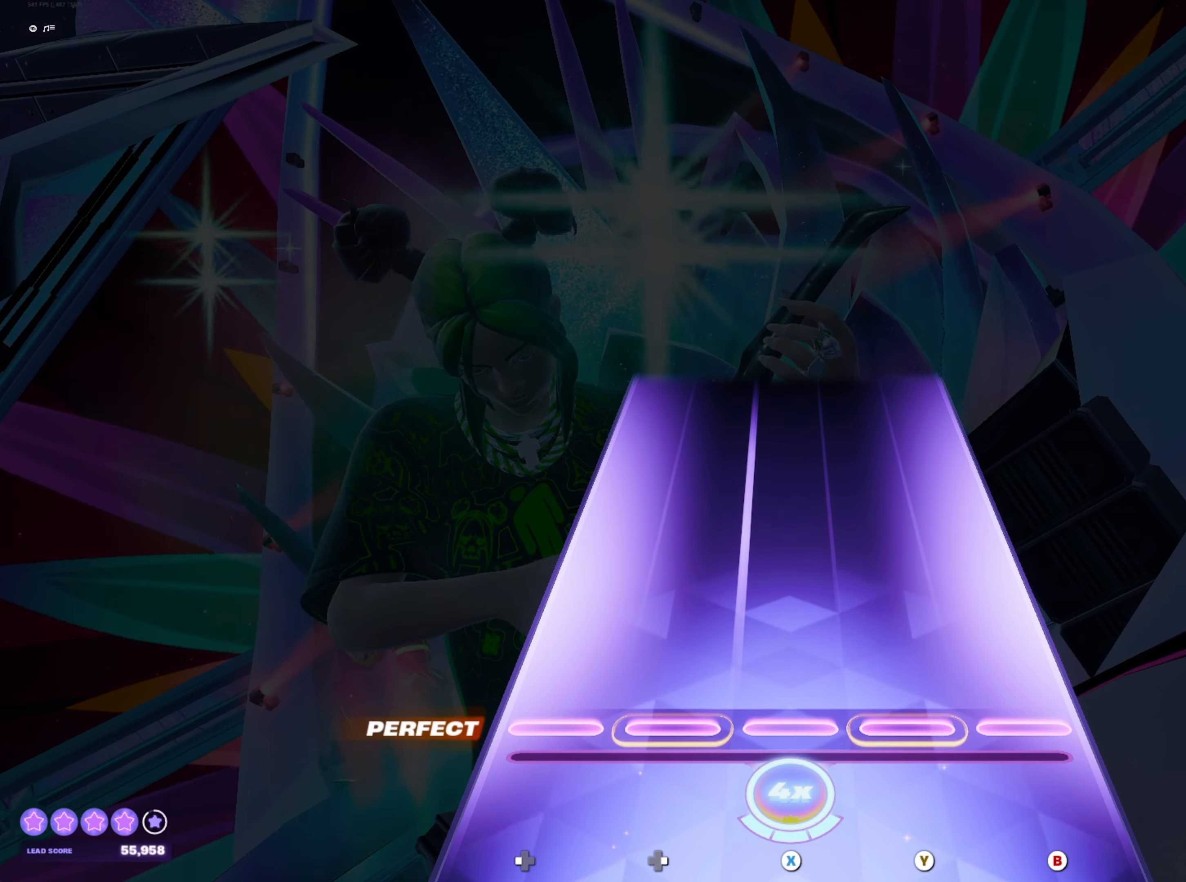
{"buttons": [], "events": []}
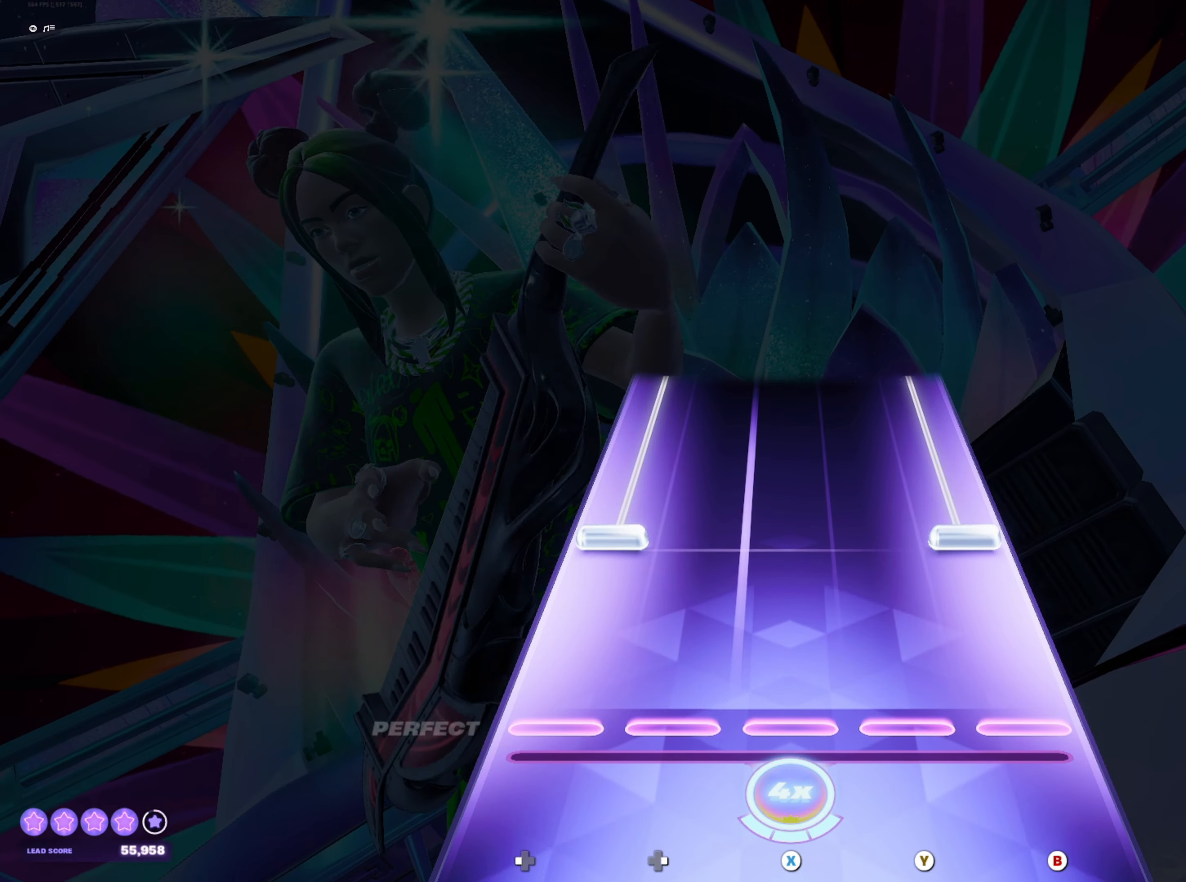
{"buttons": ["B", "DPAD_LEFT"], "events": [[133, "B", "down"], [133, "DPAD_LEFT", "down"]]}
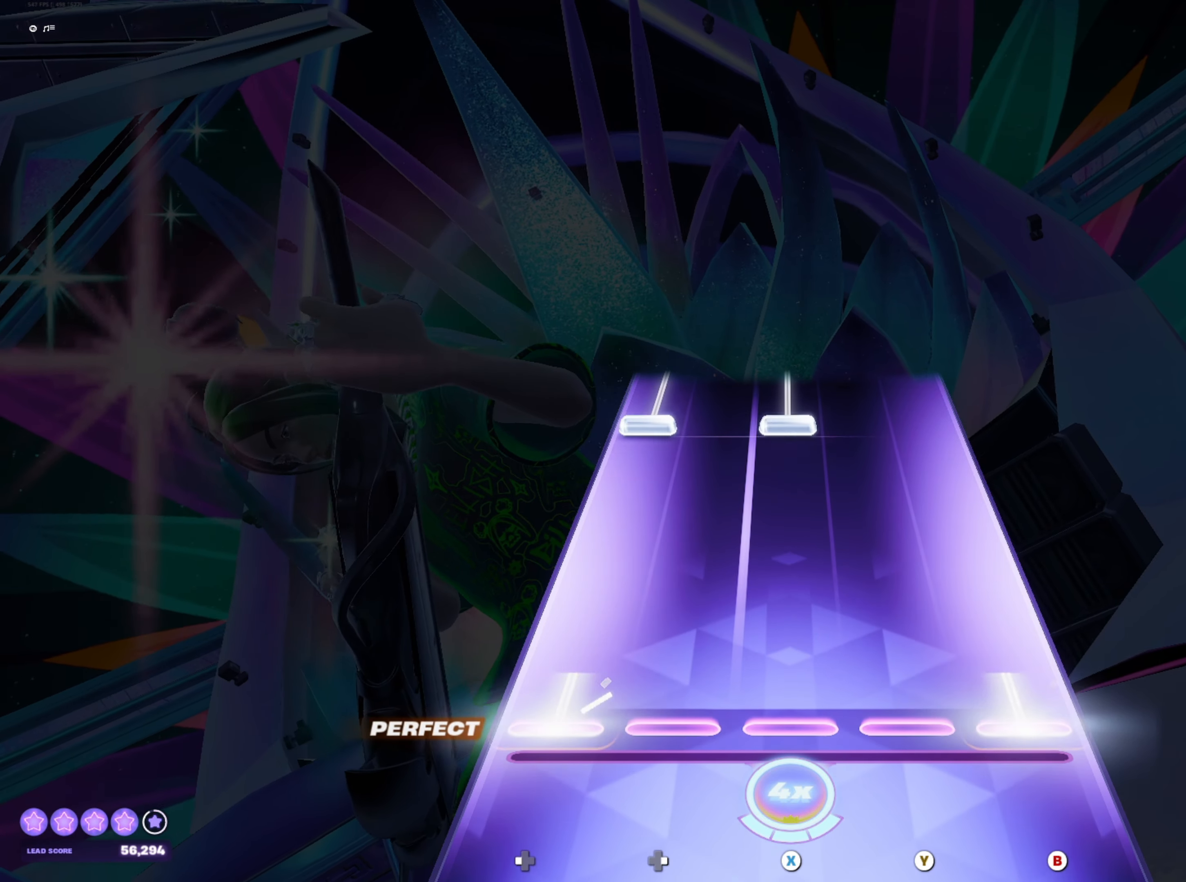
{"buttons": ["X", "DPAD_LEFT"], "events": [[133, "B", "up"], [133, "DPAD_LEFT", "up"], [350, "X", "down"], [367, "DPAD_LEFT", "down"]]}
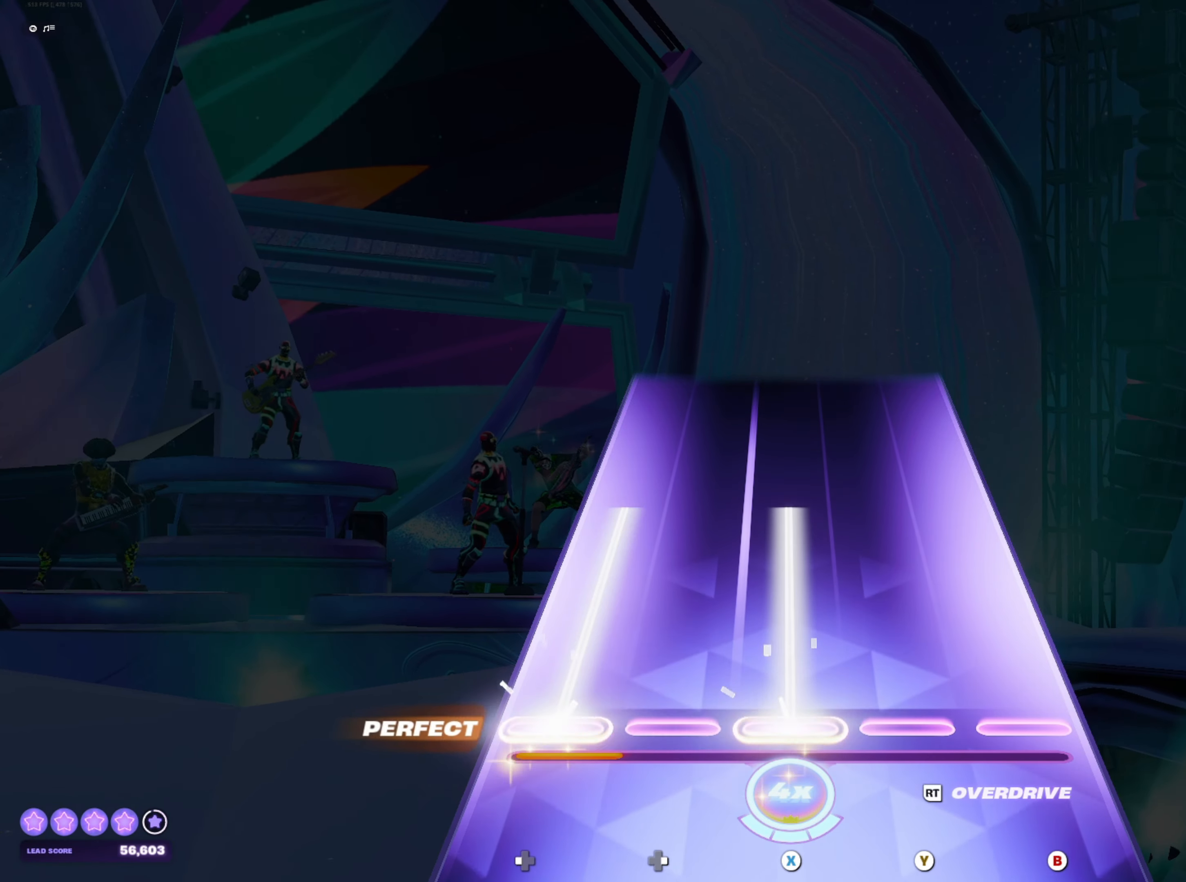
{"buttons": [], "events": [[400, "DPAD_LEFT", "up"], [417, "X", "up"]]}